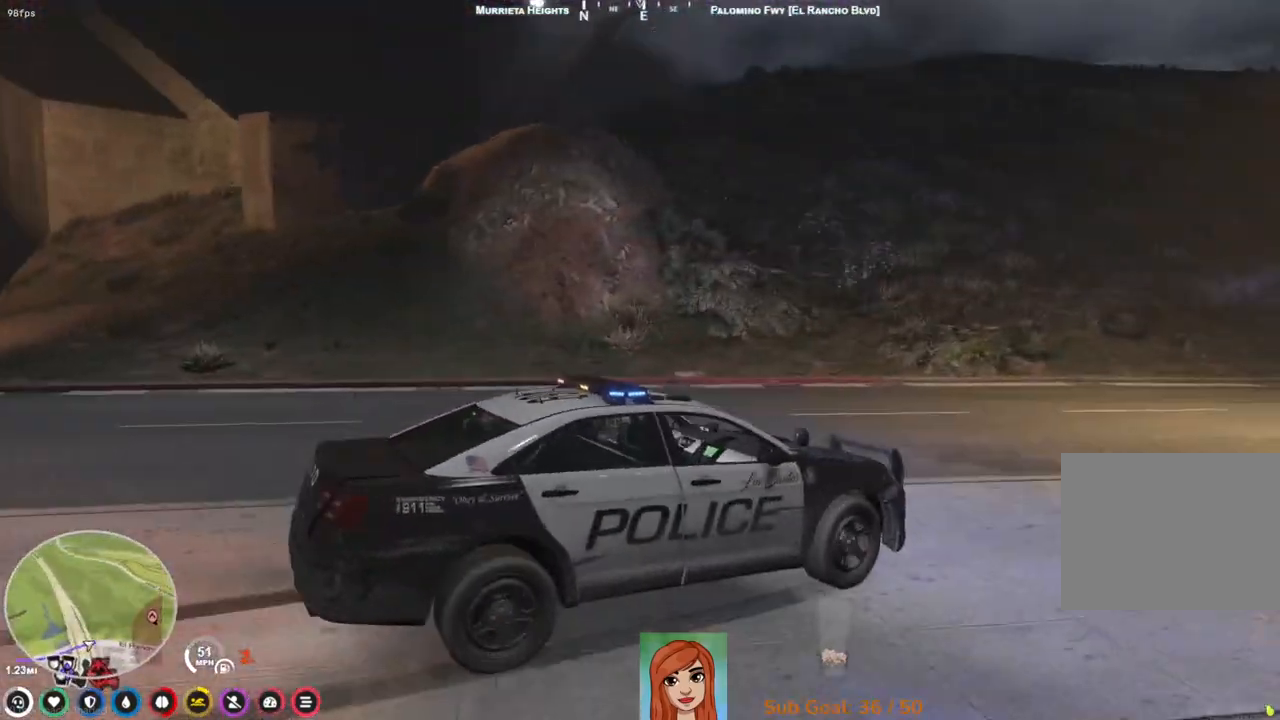
Gameplay with keyboard; each line is a JSON object with the keys held at the frame after it. "events" lists presses ("down") and releases ("up") of "a", "ctrl", "d", "e", "q", "s", "shift", "space" and "w" between this image and that frame as [ms after this image, input, new state], when the widget could be followed in between. No other keys are recorded. Mouse input is not recorded.
{"keys": ["a"], "events": [[300, "a", "up"], [317, "s", "up"], [450, "a", "down"]]}
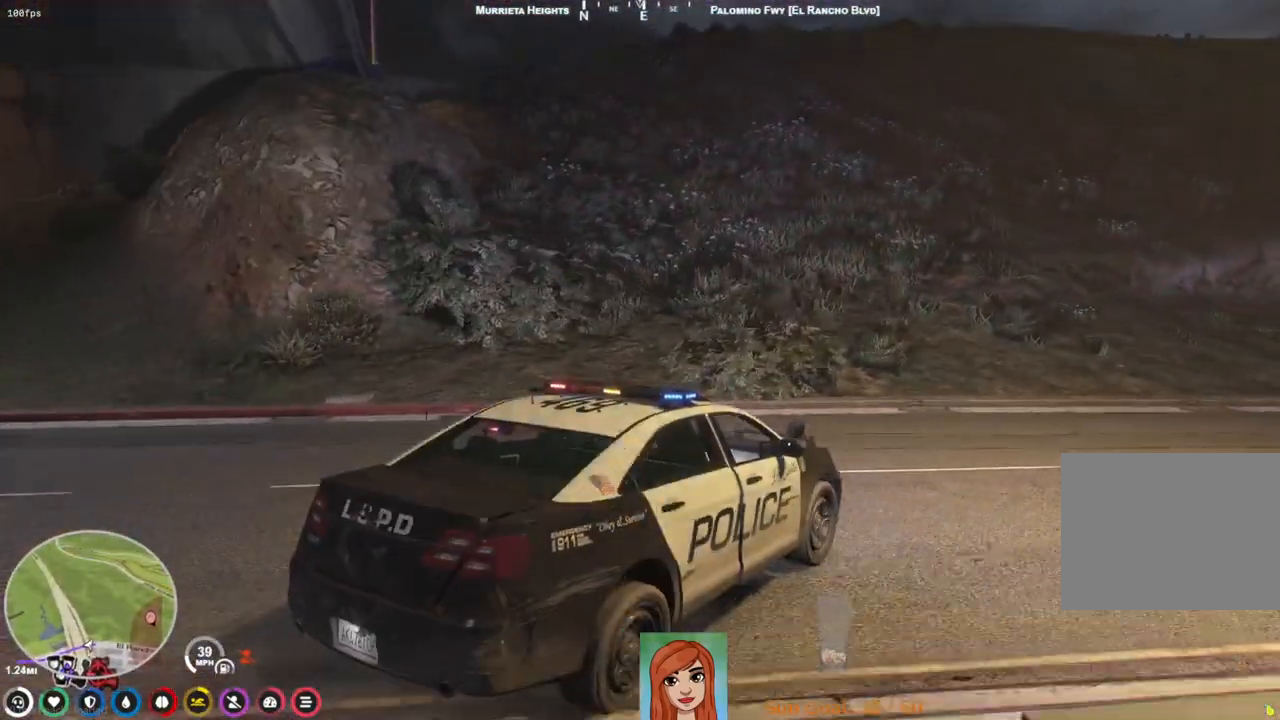
{"keys": ["w"], "events": [[33, "w", "down"], [300, "a", "up"]]}
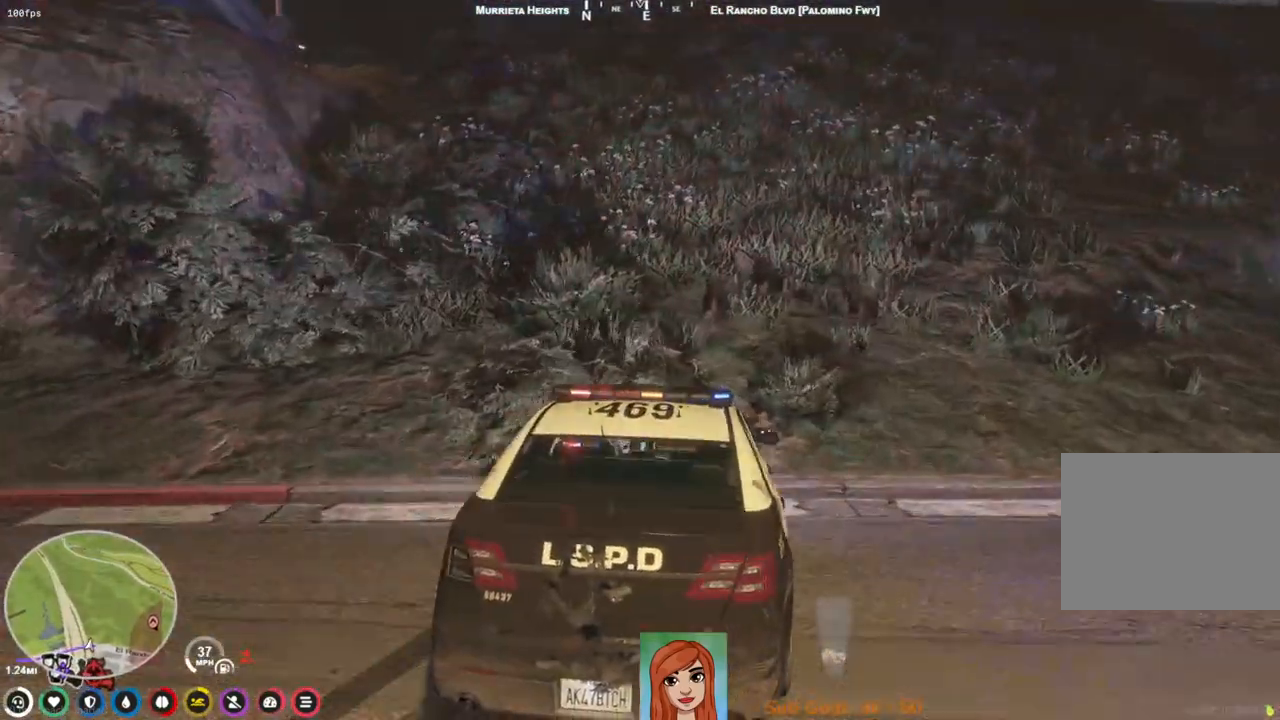
{"keys": ["w"], "events": [[400, "a", "down"], [500, "a", "up"]]}
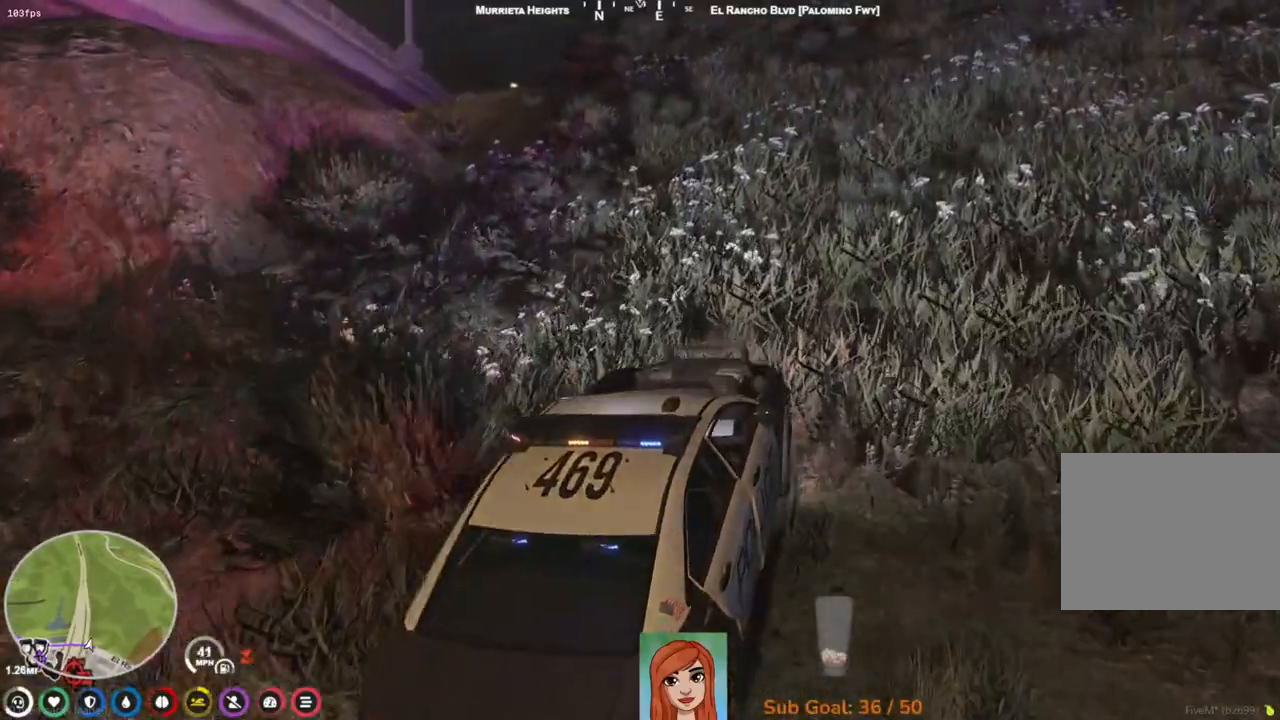
{"keys": ["w"], "events": [[167, "a", "down"], [317, "a", "up"]]}
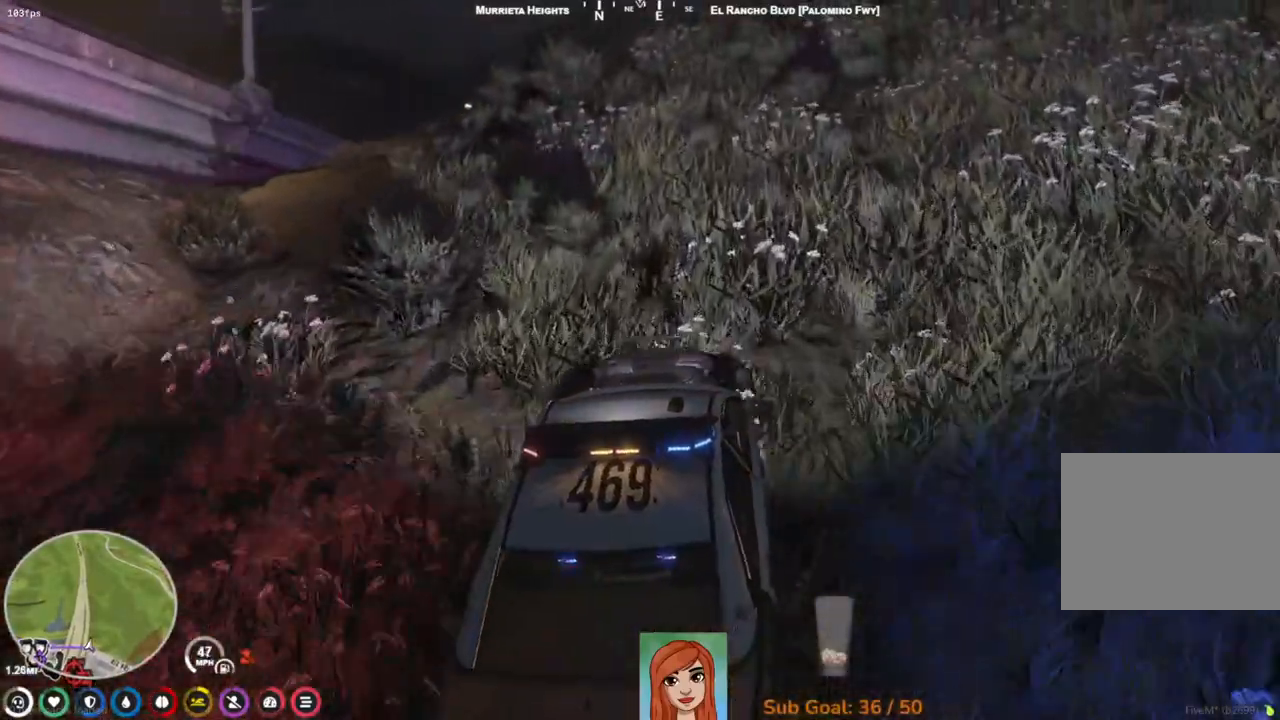
{"keys": ["w"], "events": [[100, "a", "down"], [183, "a", "up"]]}
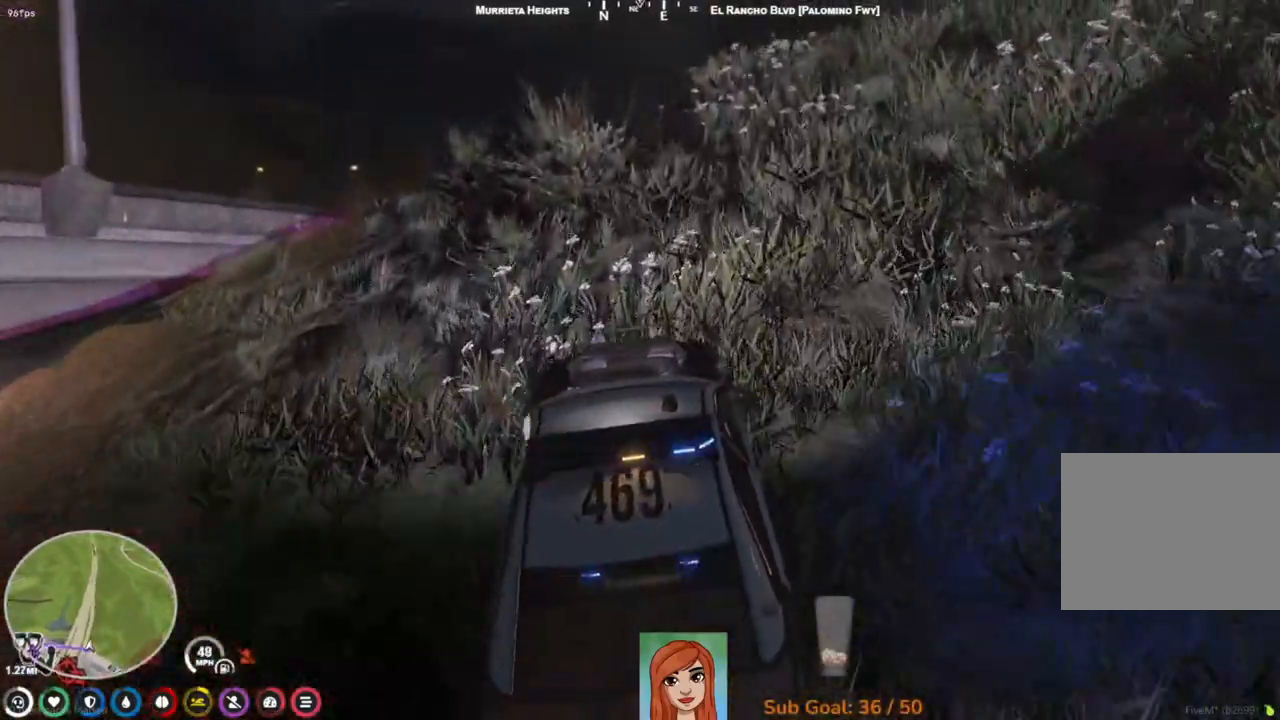
{"keys": ["w"], "events": [[33, "a", "down"], [183, "a", "up"]]}
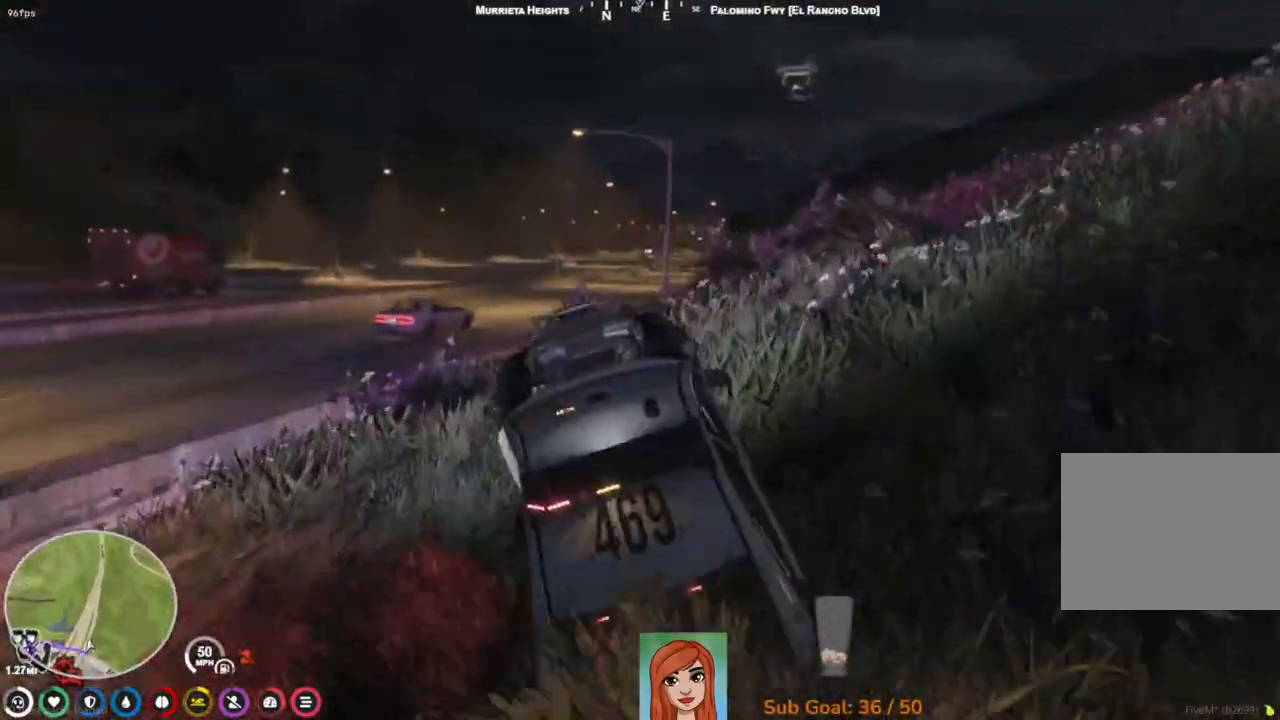
{"keys": ["d", "w"], "events": [[133, "d", "down"]]}
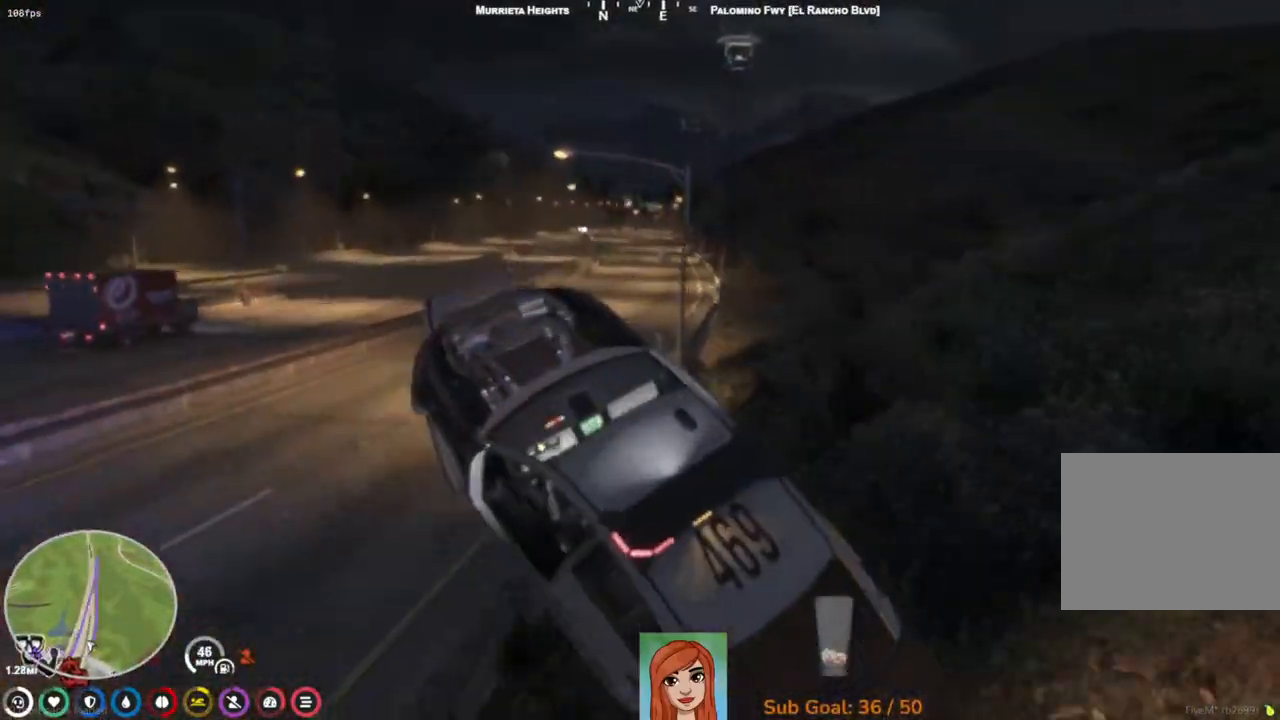
{"keys": [], "events": [[100, "w", "up"], [183, "d", "up"]]}
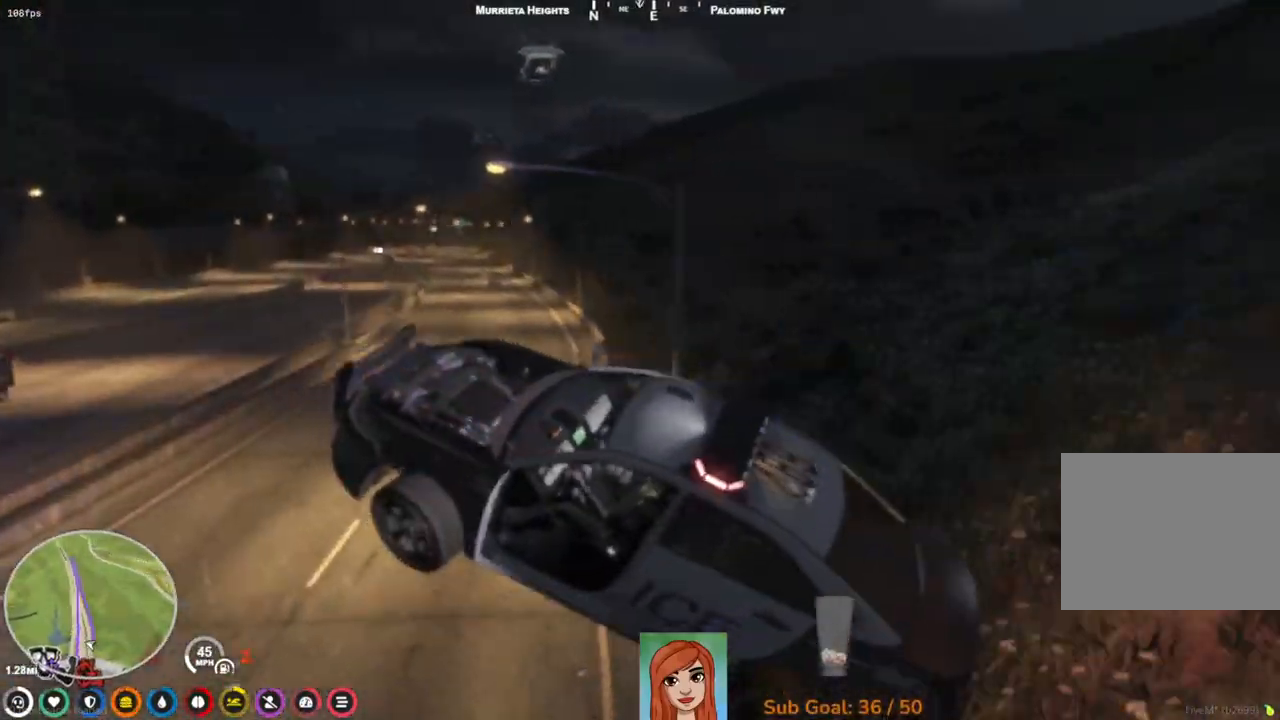
{"keys": [], "events": []}
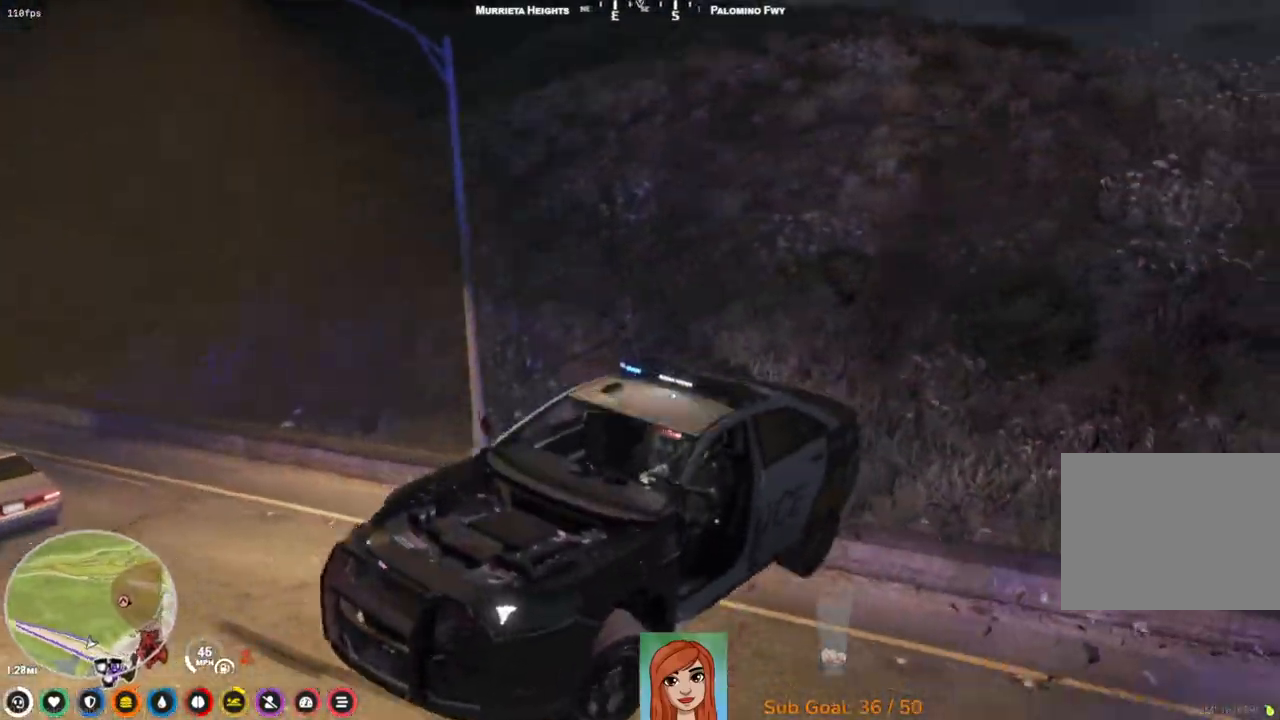
{"keys": [], "events": []}
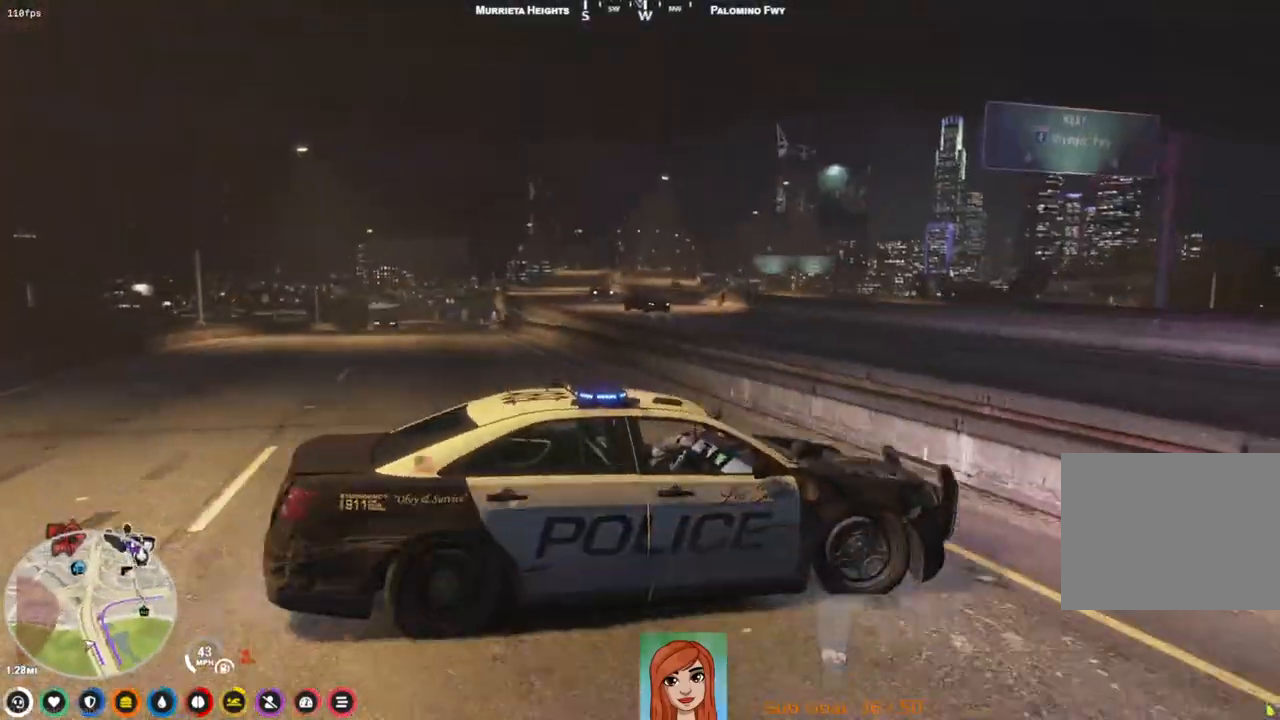
{"keys": [], "events": [[200, "a", "down"], [383, "a", "up"]]}
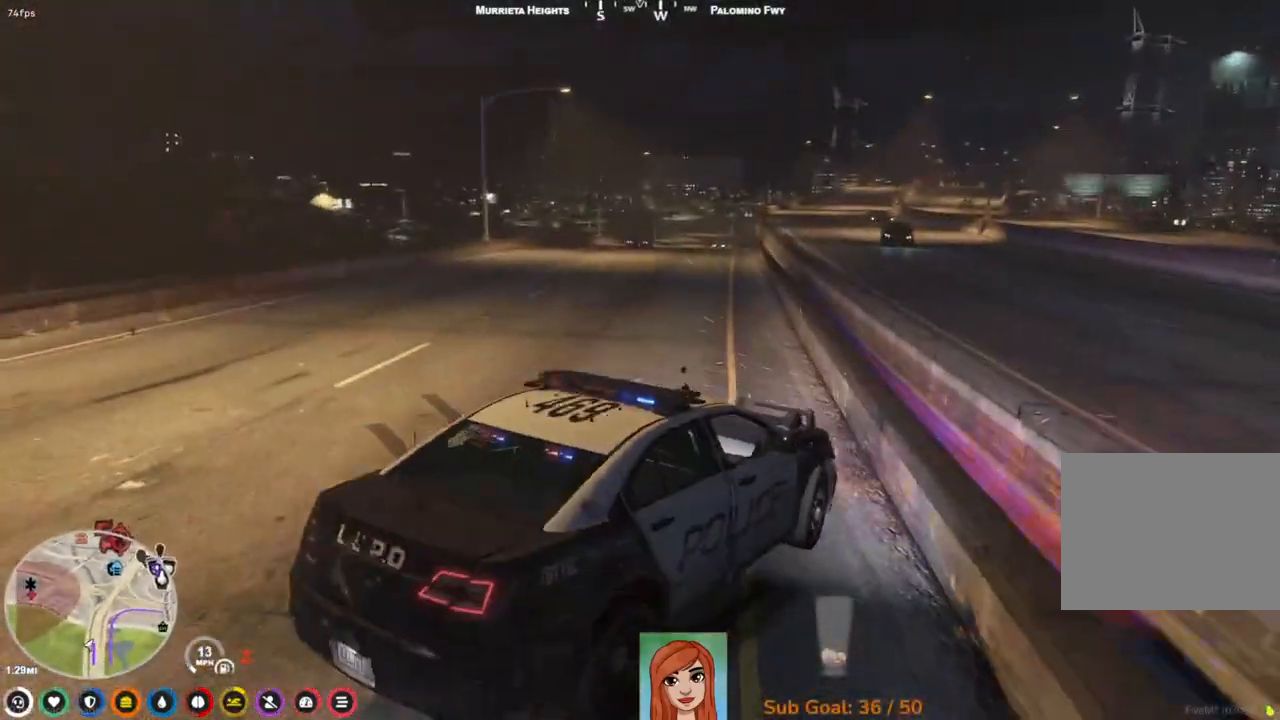
{"keys": ["w"], "events": [[50, "a", "down"], [150, "w", "down"], [183, "a", "up"]]}
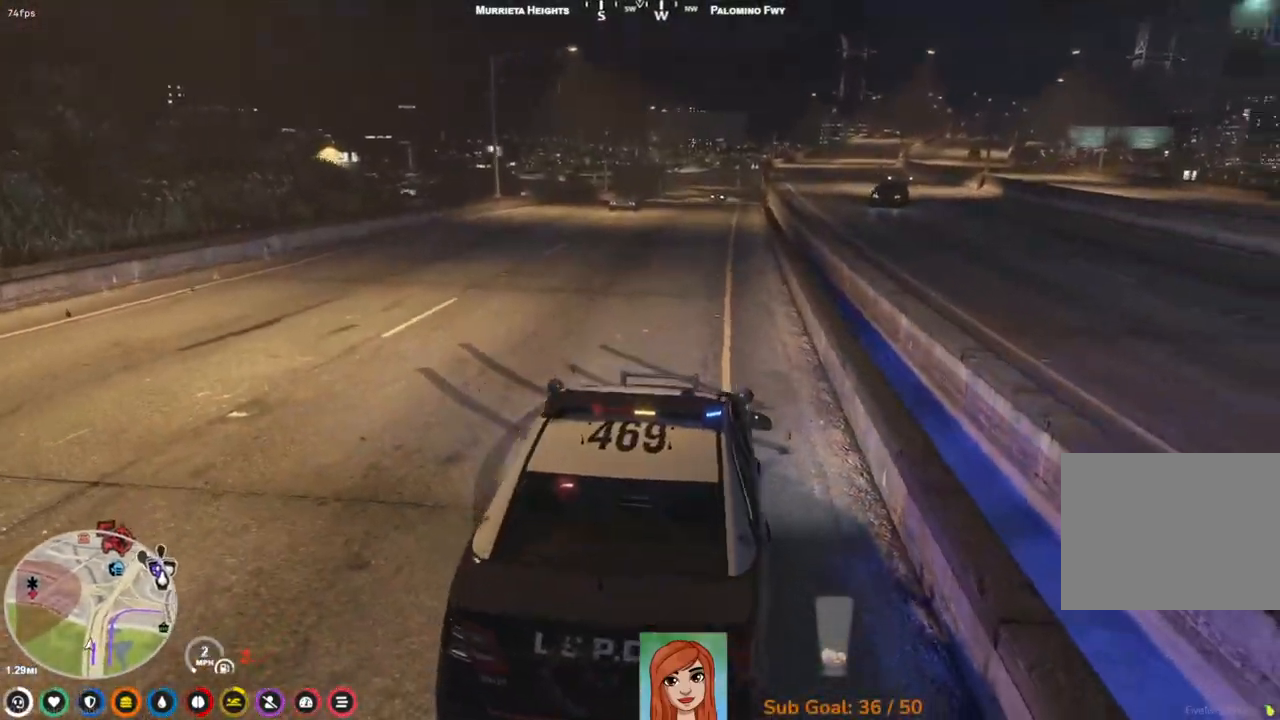
{"keys": ["w"], "events": []}
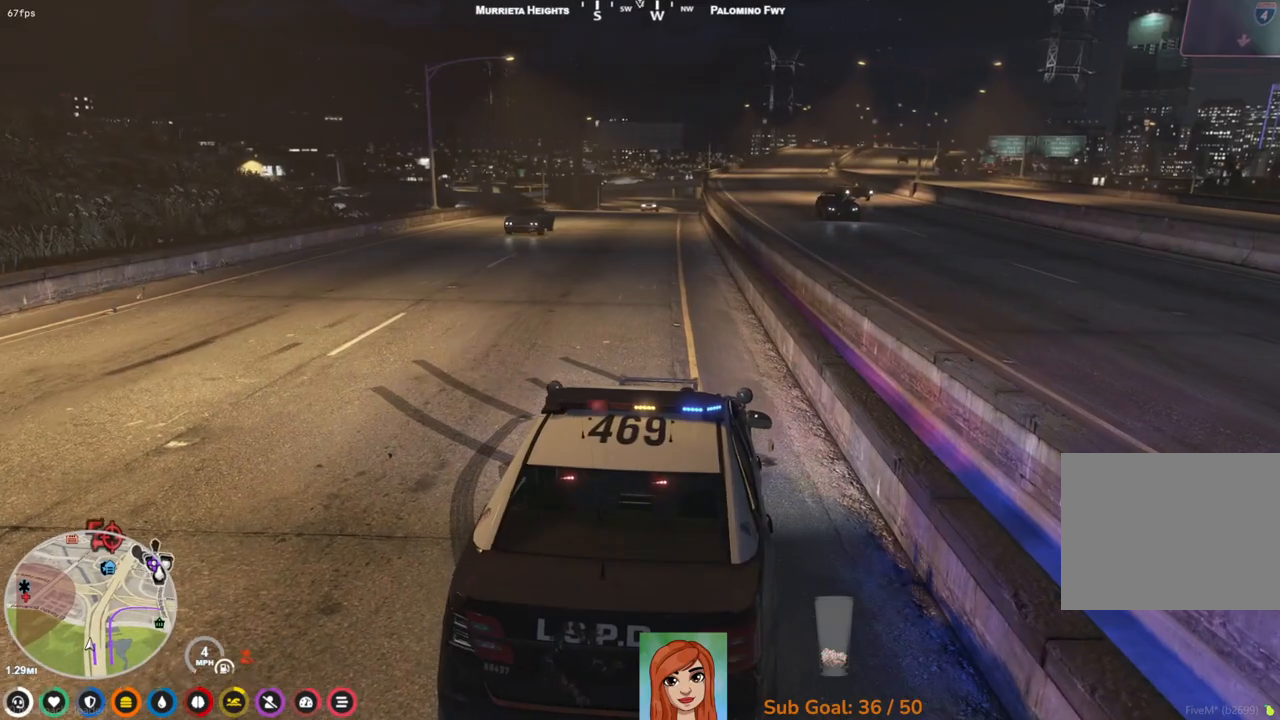
{"keys": ["w"], "events": [[67, "a", "down"], [133, "a", "up"]]}
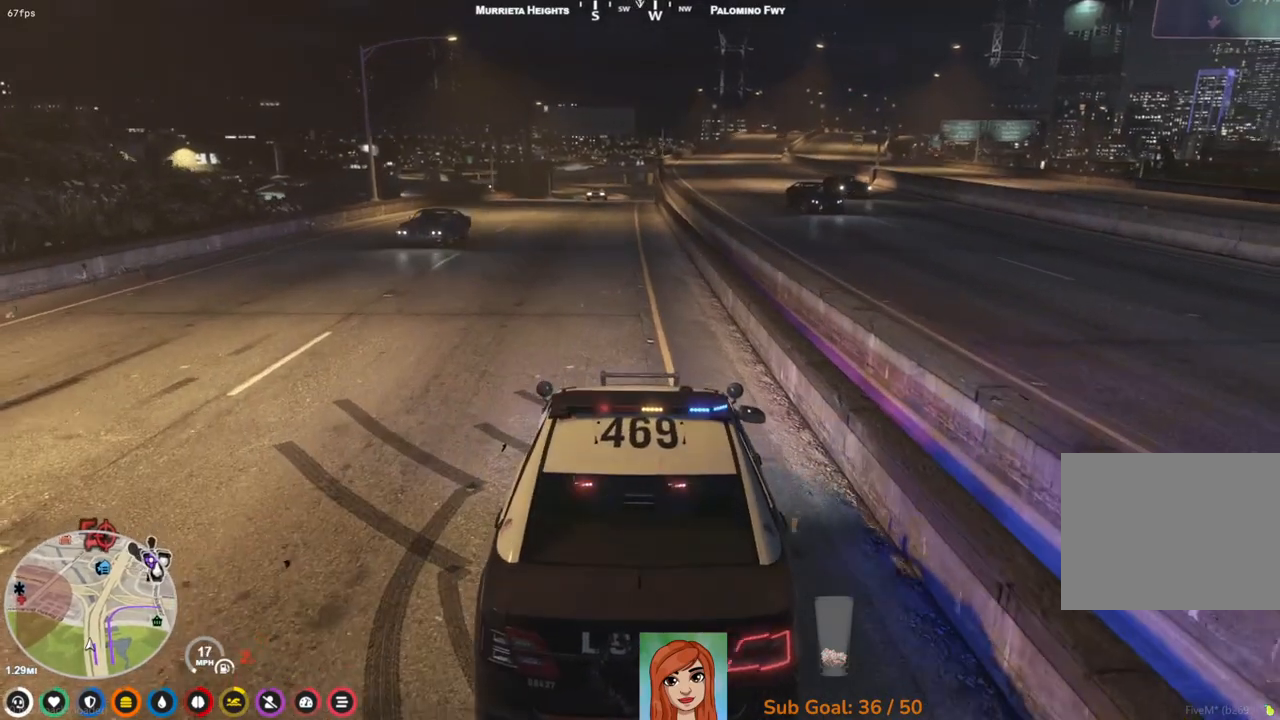
{"keys": ["w"], "events": [[200, "a", "down"], [267, "a", "up"]]}
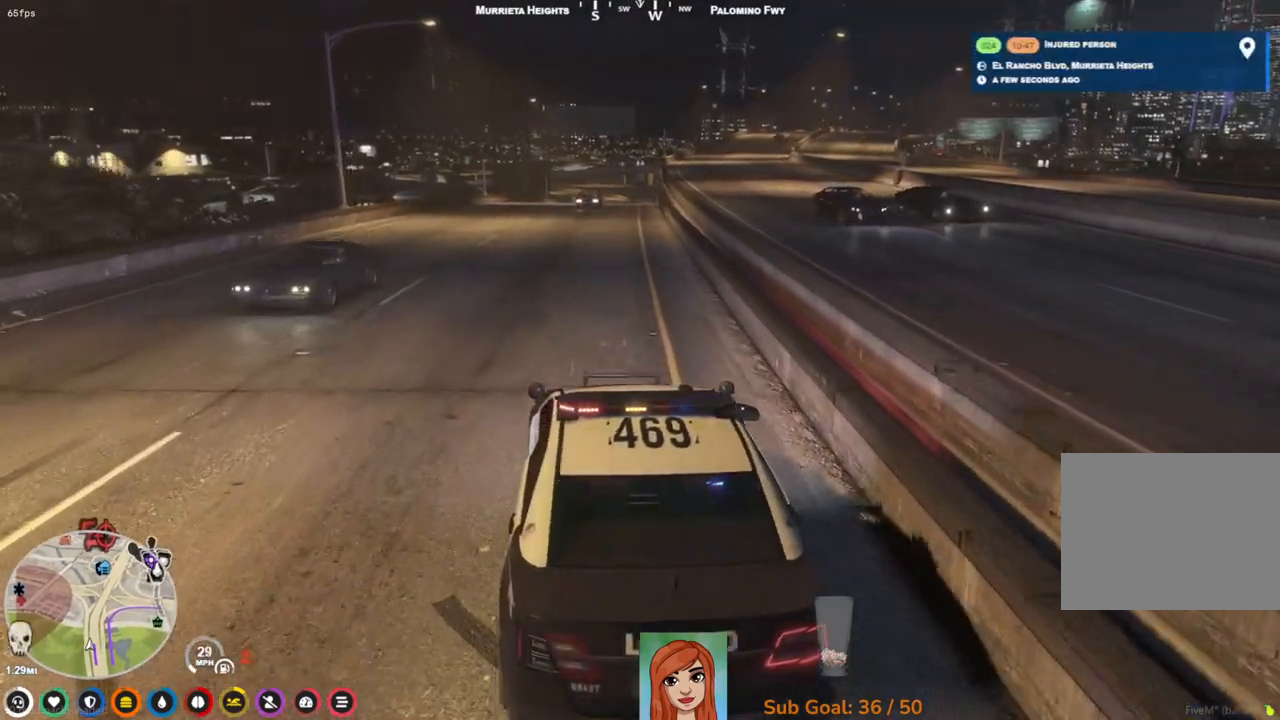
{"keys": ["w"], "events": [[333, "d", "down"], [450, "d", "up"]]}
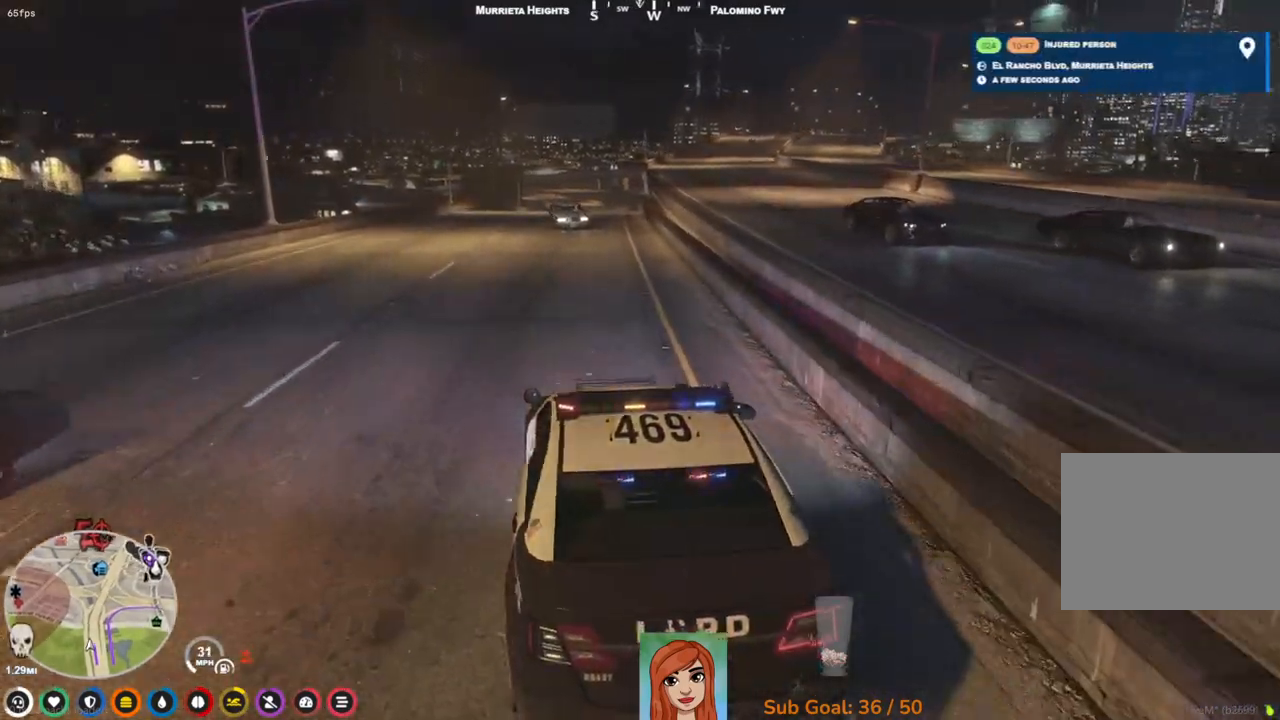
{"keys": ["a"], "events": [[133, "a", "down"], [217, "a", "up"], [350, "a", "down"], [500, "w", "up"]]}
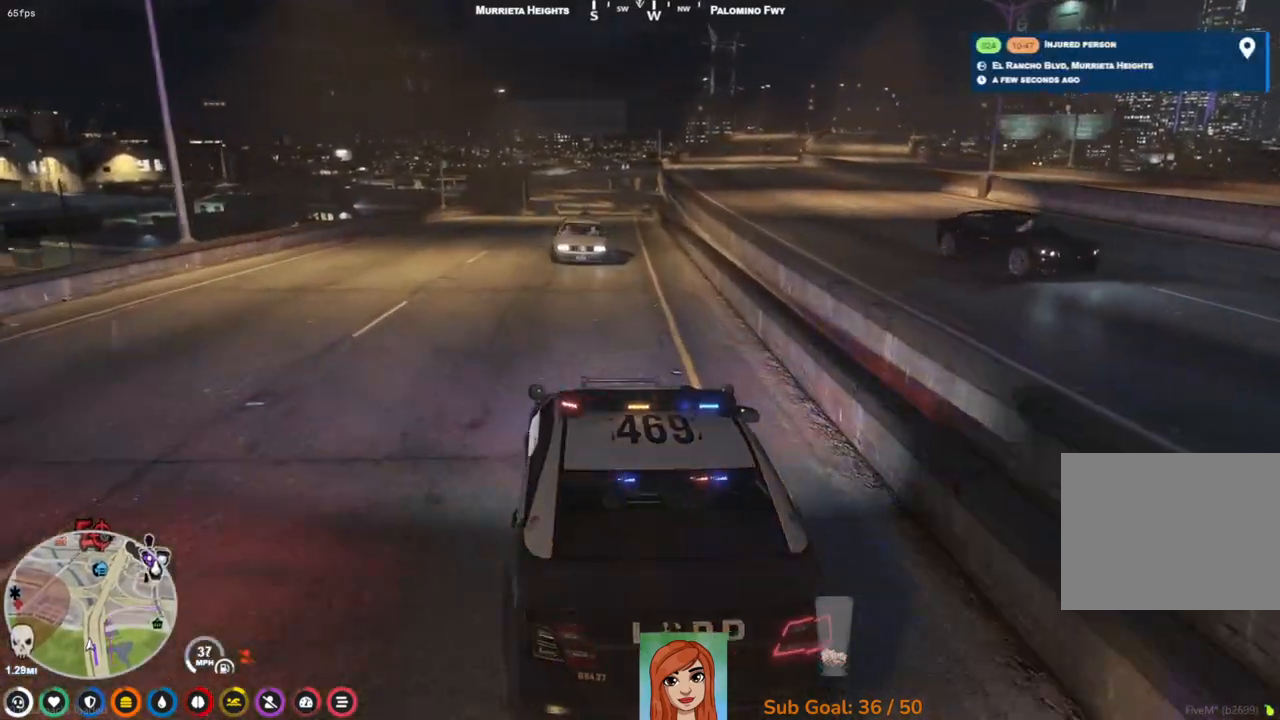
{"keys": ["d"], "events": [[400, "a", "up"], [500, "d", "down"]]}
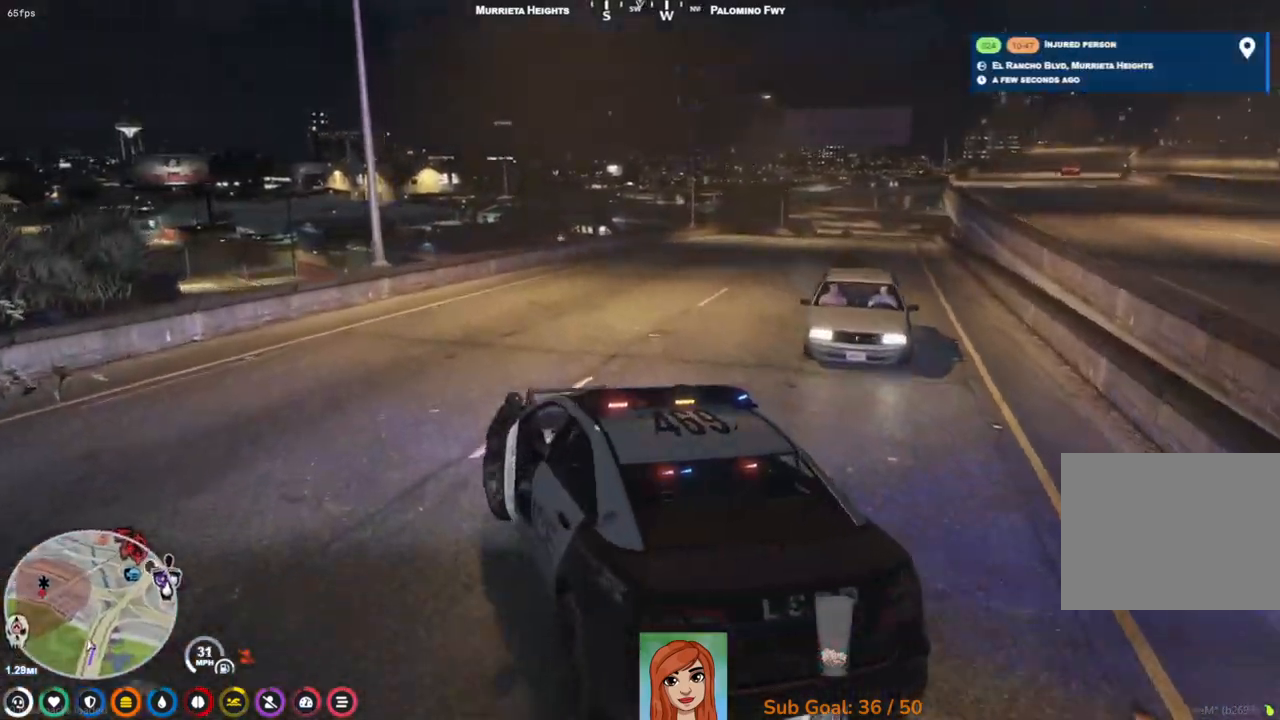
{"keys": ["w"], "events": [[117, "w", "down"], [300, "d", "up"]]}
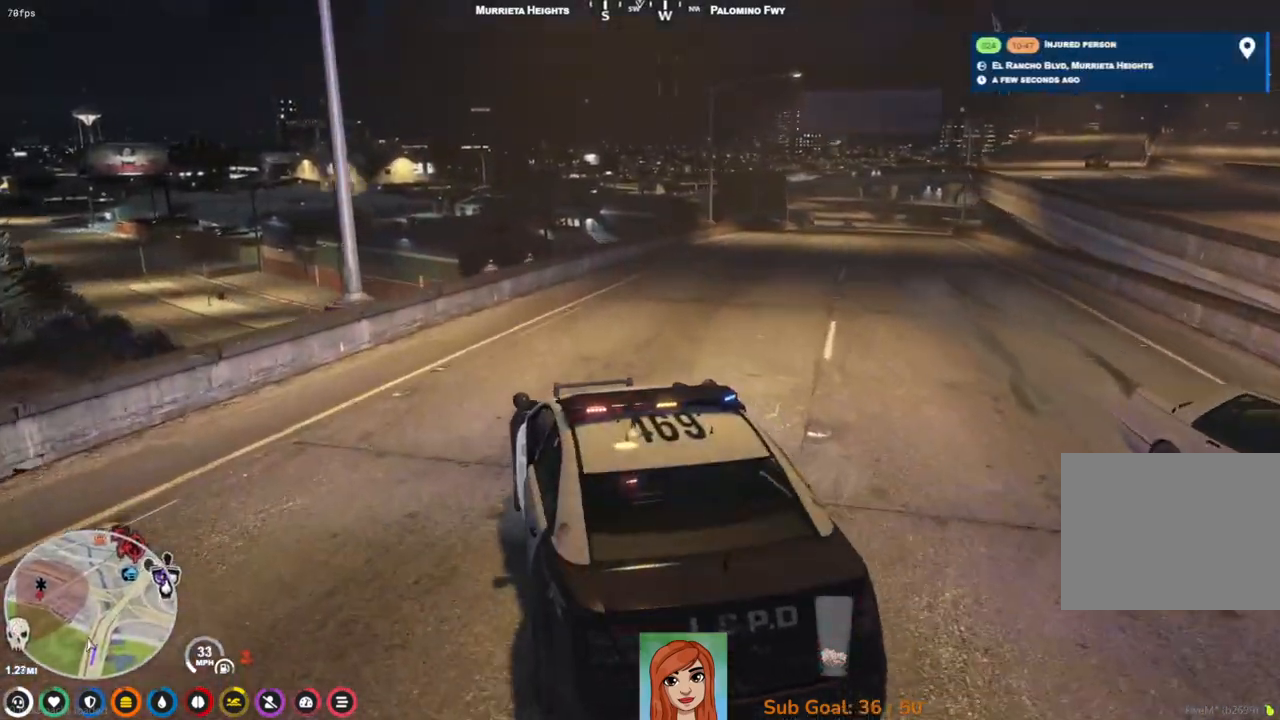
{"keys": ["w"], "events": [[167, "d", "down"], [283, "d", "up"]]}
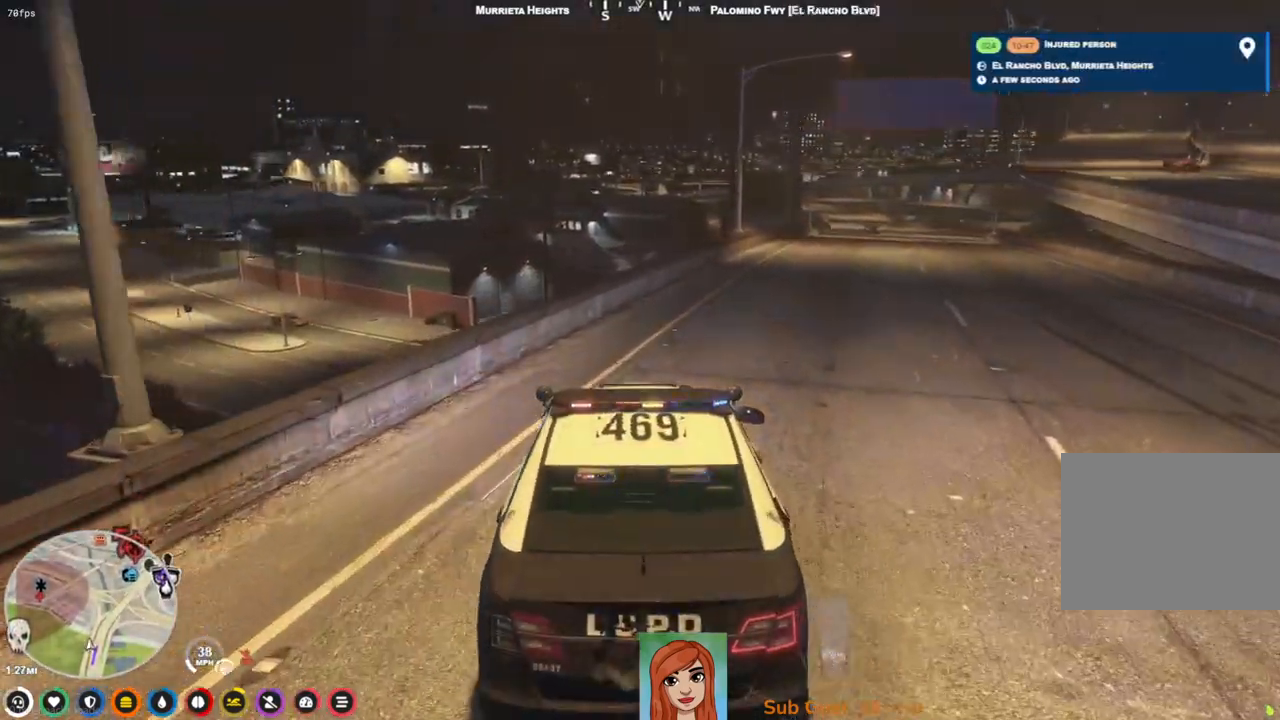
{"keys": ["w"], "events": [[67, "d", "down"], [217, "d", "up"]]}
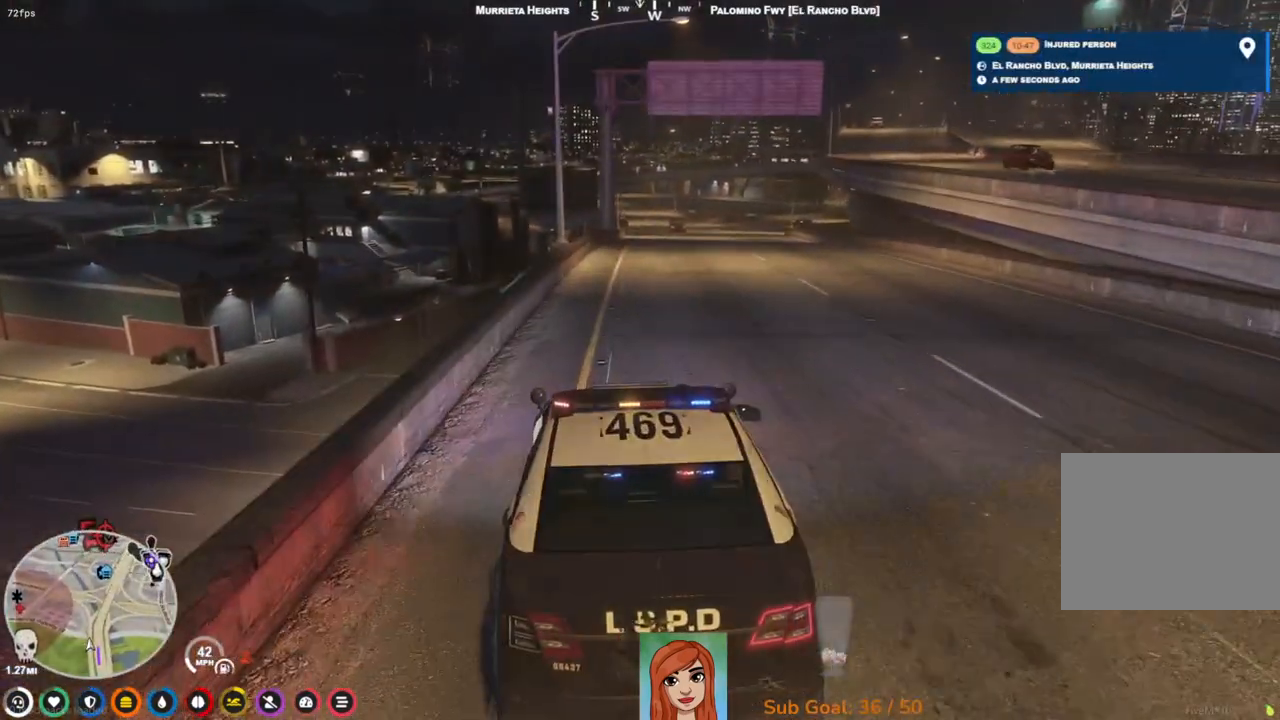
{"keys": ["w"], "events": [[67, "d", "down"], [217, "d", "up"]]}
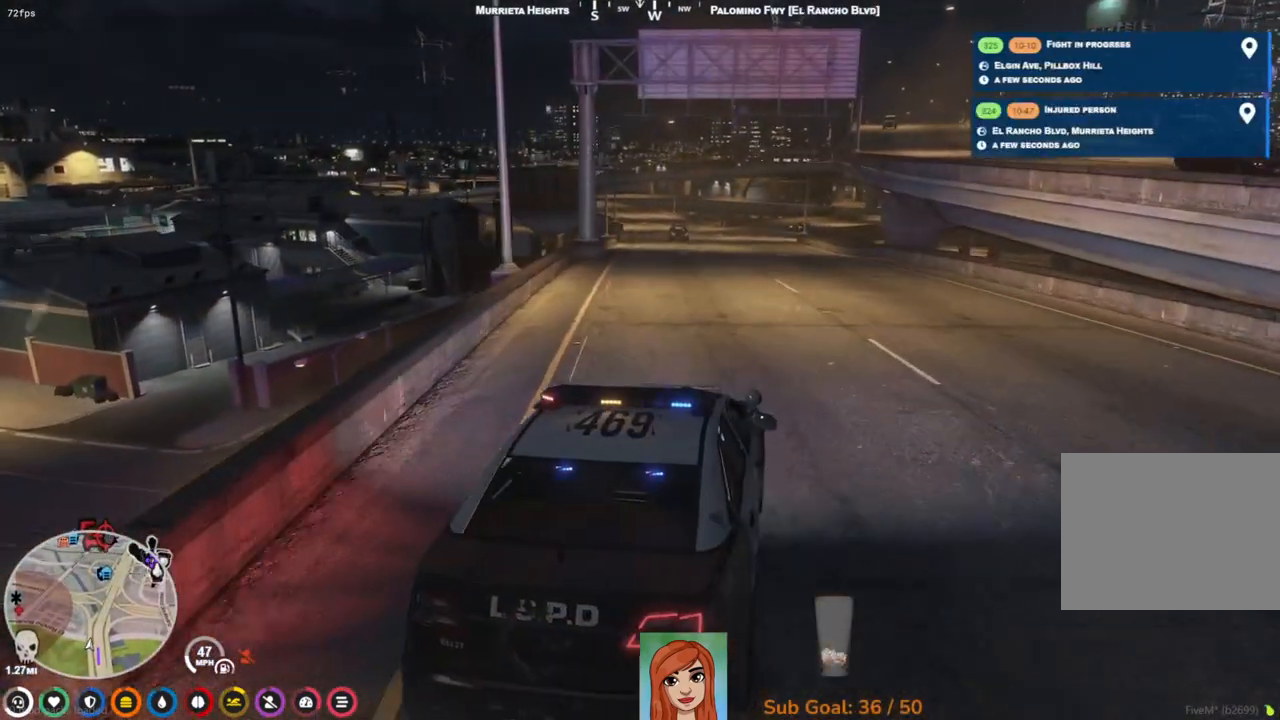
{"keys": ["w"], "events": []}
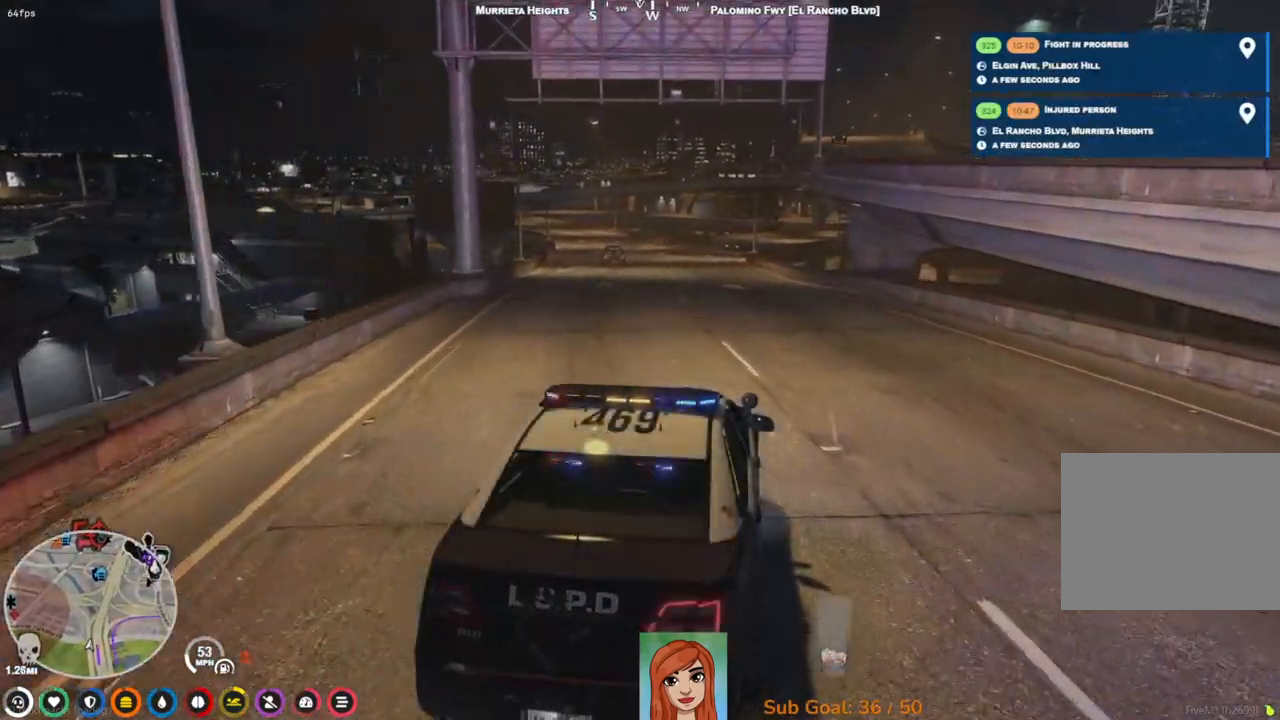
{"keys": ["w"], "events": []}
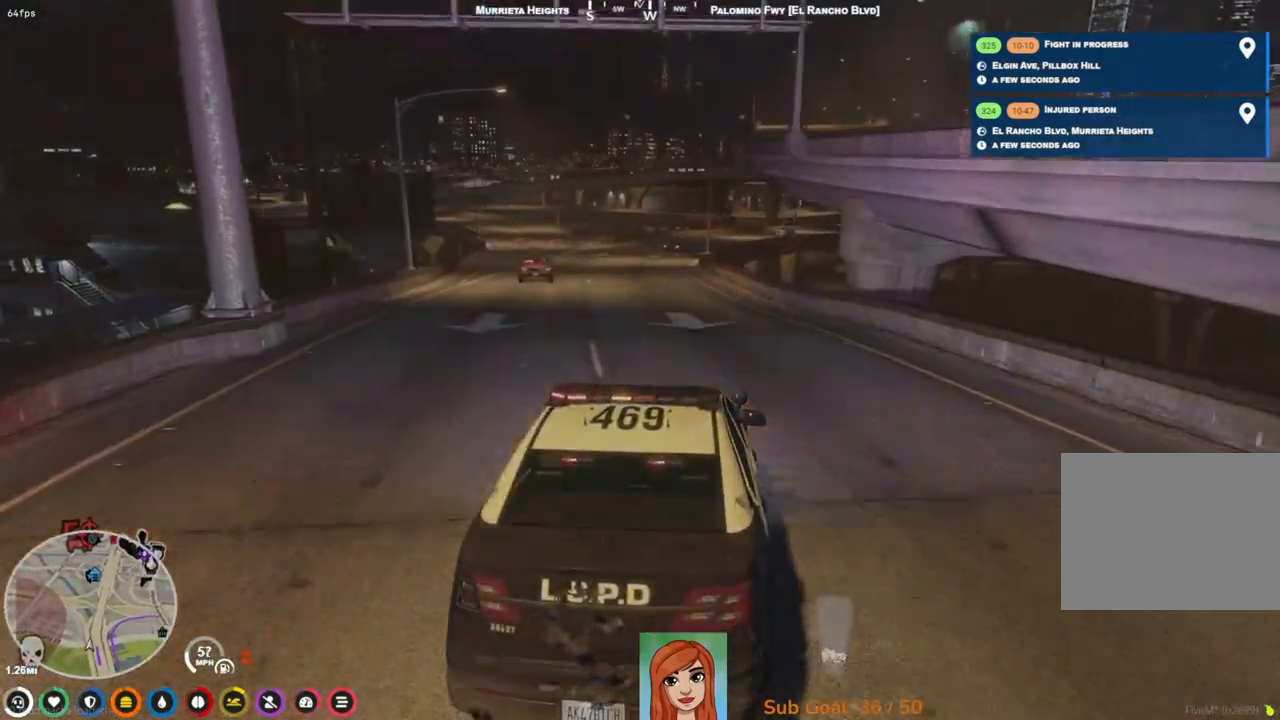
{"keys": ["w"], "events": [[100, "a", "down"], [200, "a", "up"]]}
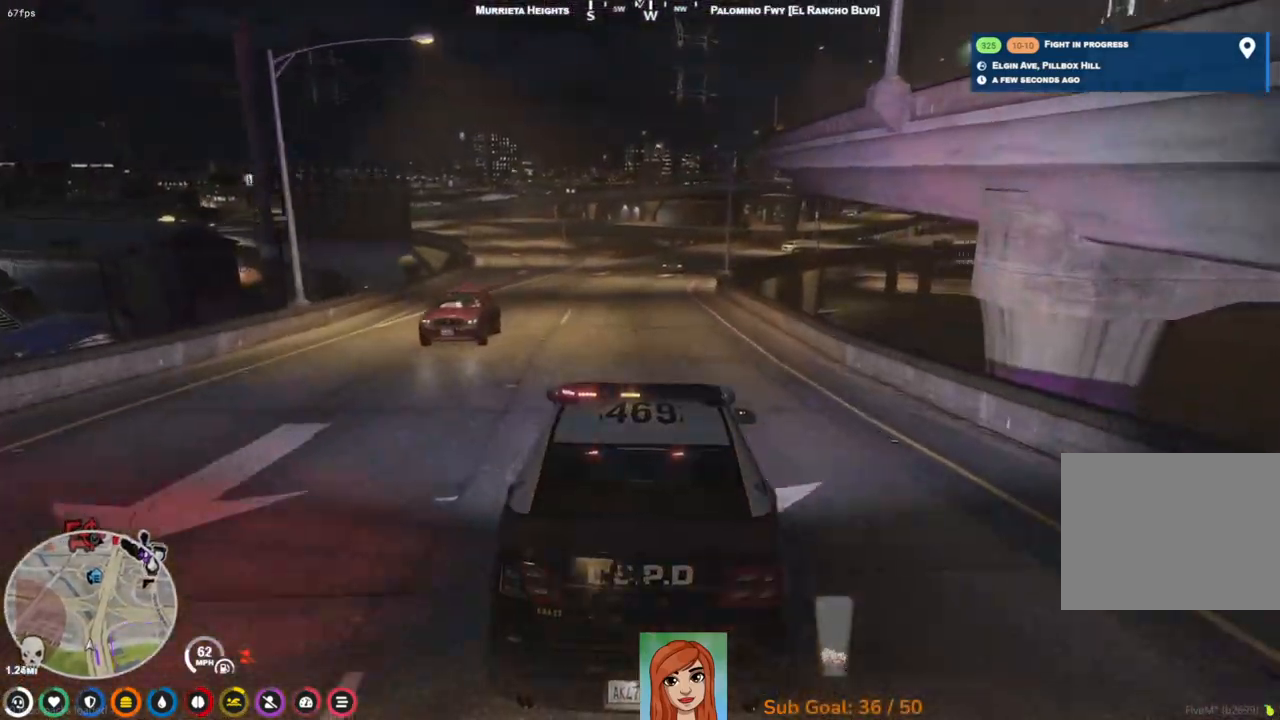
{"keys": ["w"], "events": [[217, "d", "down"], [350, "d", "up"]]}
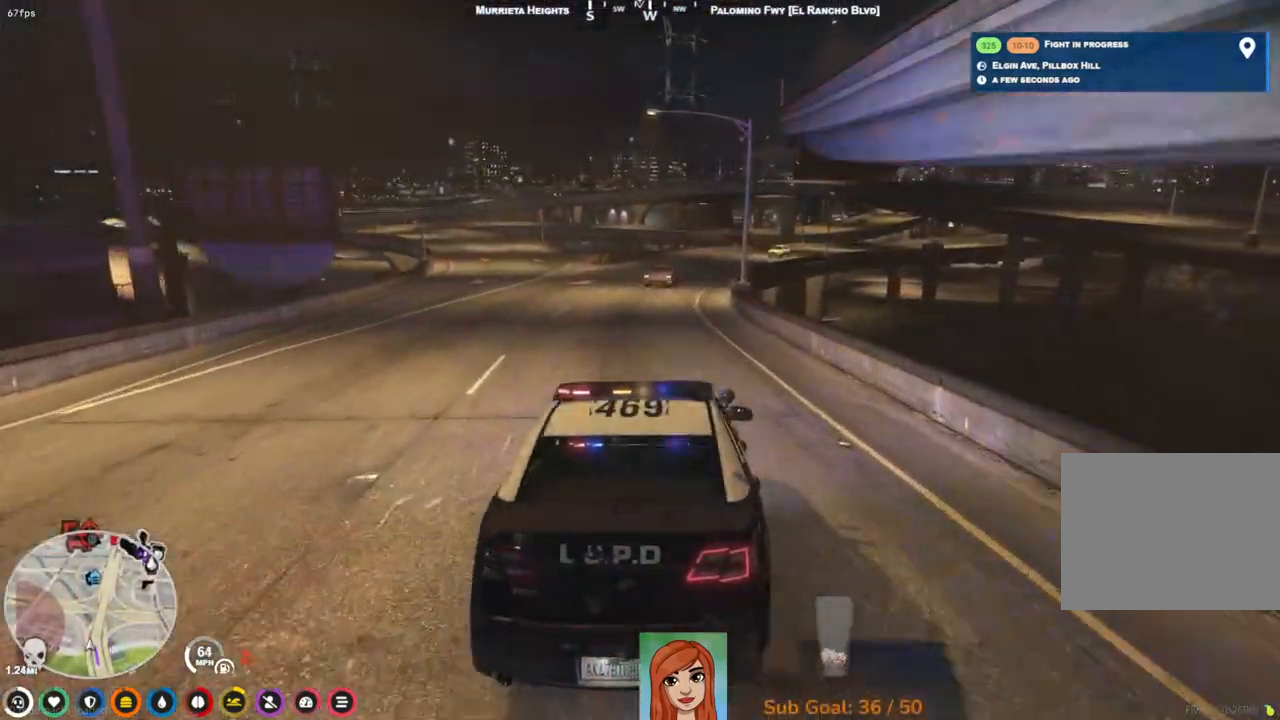
{"keys": ["a", "w"], "events": [[417, "a", "down"]]}
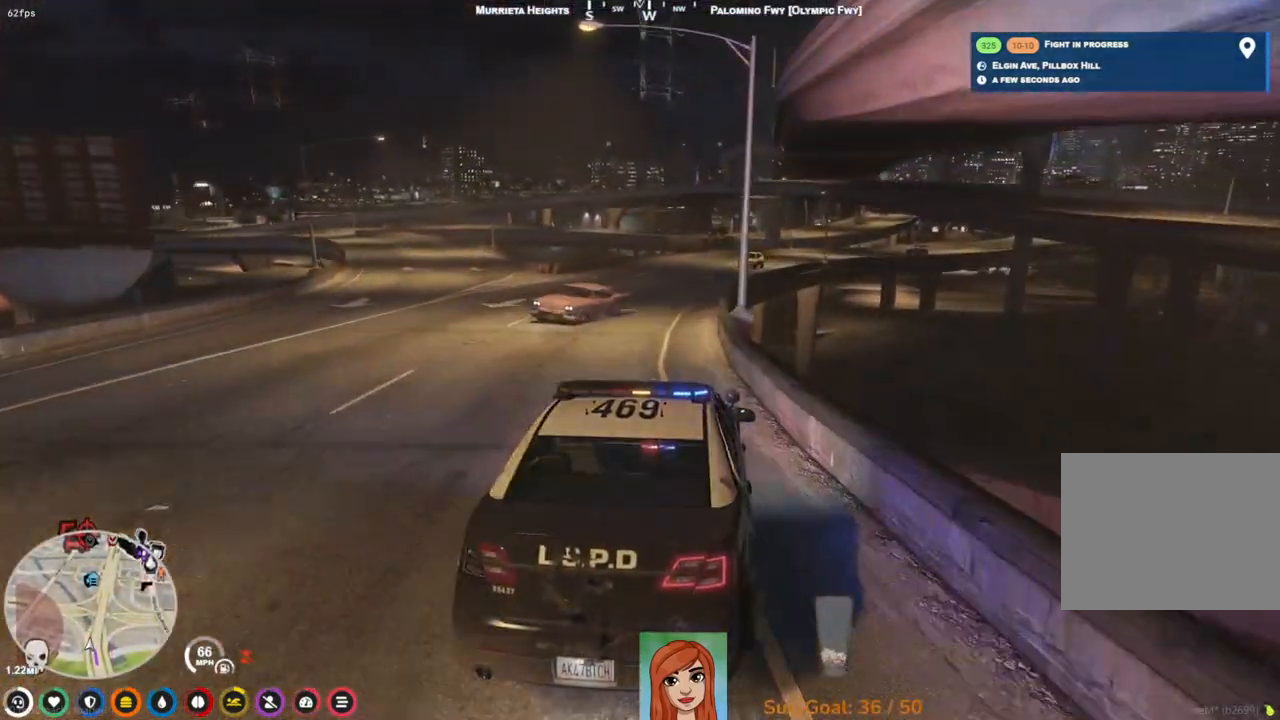
{"keys": ["d"], "events": [[17, "a", "up"], [233, "w", "up"], [450, "d", "down"]]}
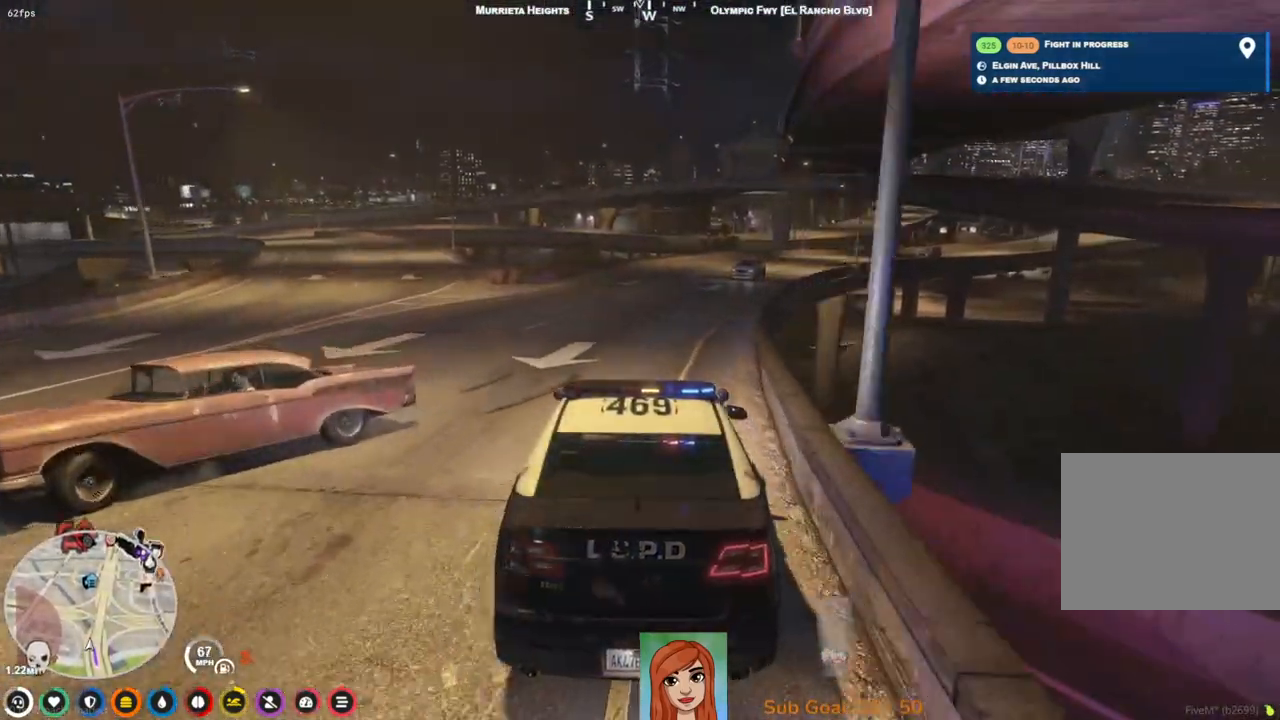
{"keys": ["w"], "events": [[50, "w", "down"], [167, "d", "up"], [400, "d", "down"], [483, "d", "up"]]}
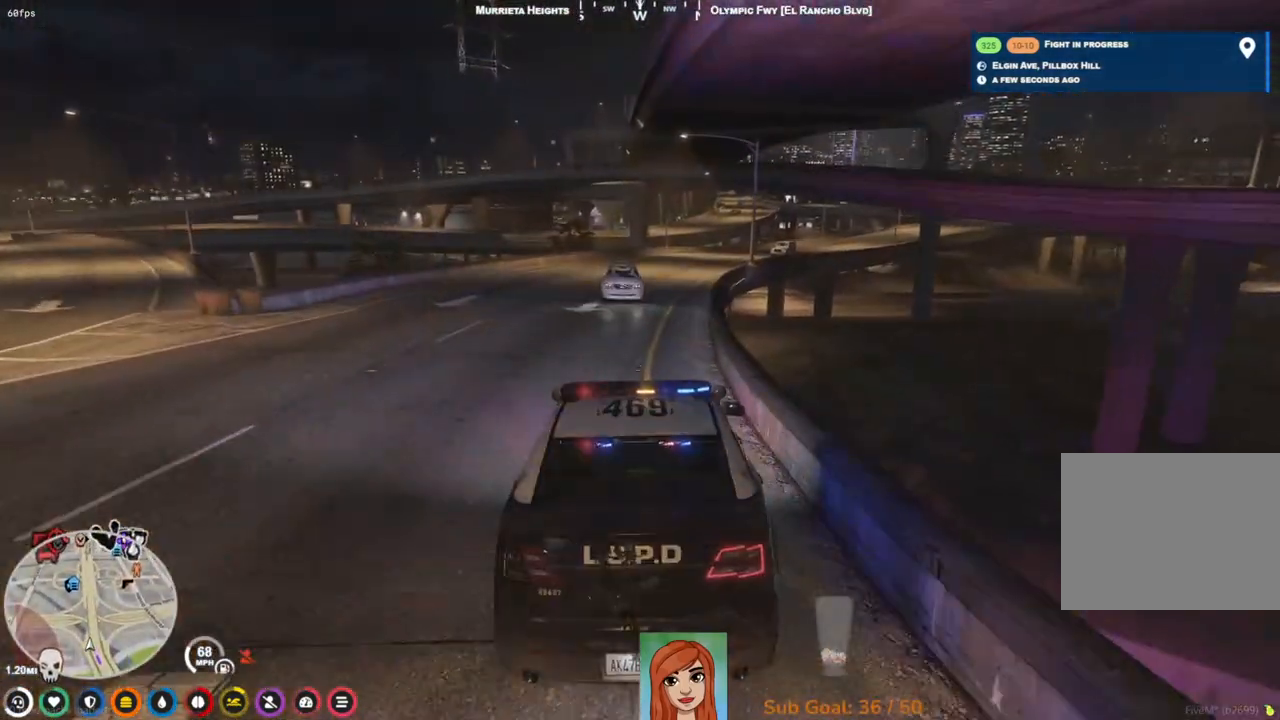
{"keys": ["w"], "events": [[250, "d", "down"], [367, "d", "up"]]}
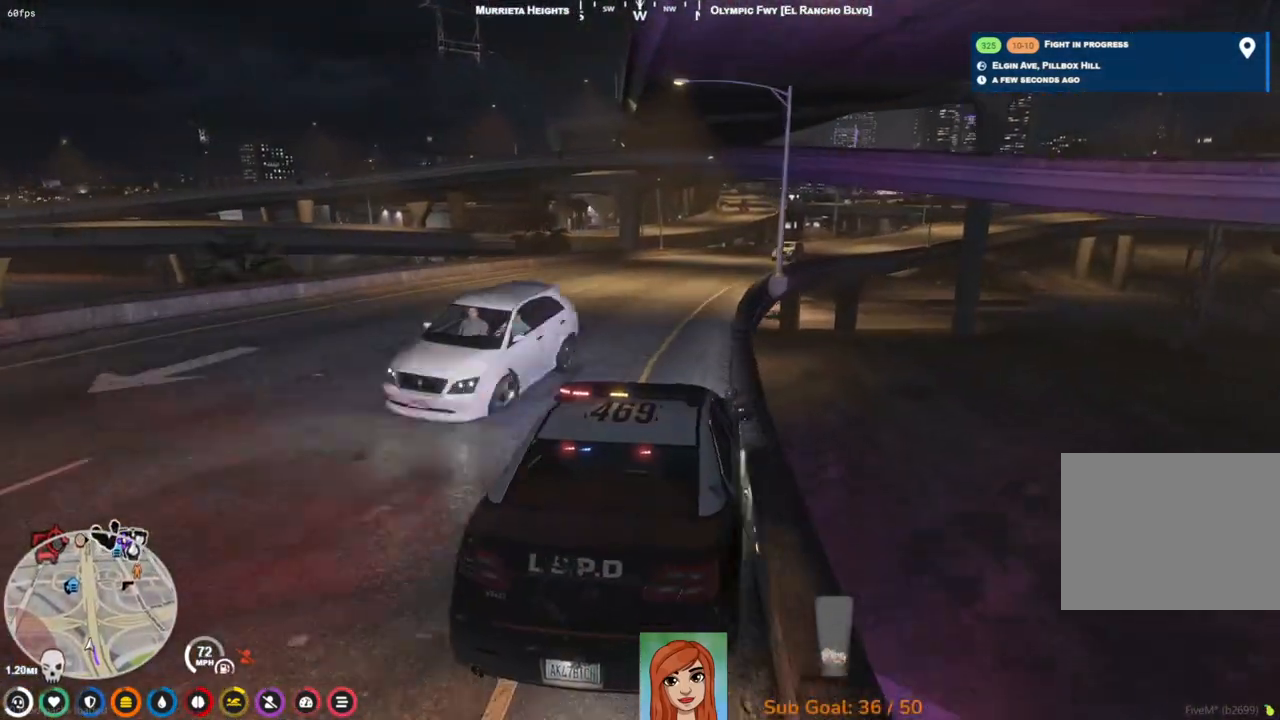
{"keys": ["d"], "events": [[17, "a", "down"], [100, "a", "up"], [183, "w", "up"], [283, "d", "down"], [450, "d", "up"], [500, "d", "down"]]}